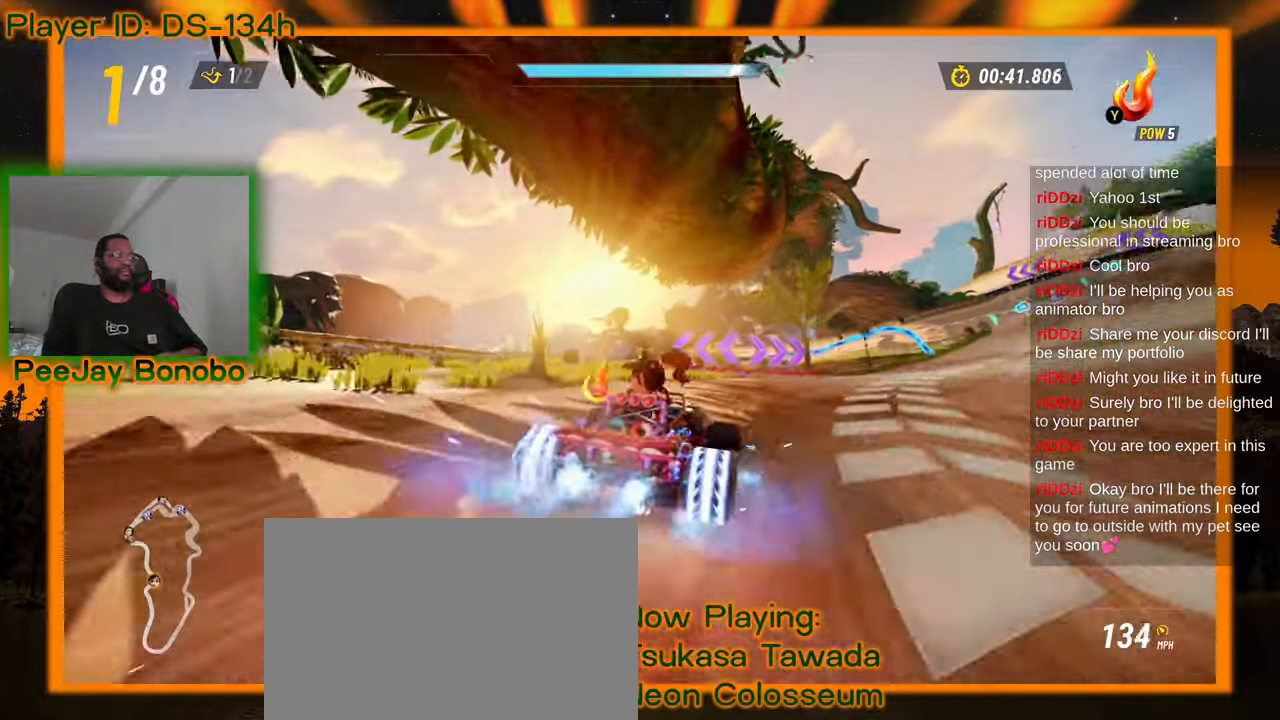
Gameplay with a controller; each line is a JSON object with the inputs held at the frame after it. "events" lists button and stick changes between this image and that frame as [ms after this image, input, new state], when the widget could be followed in between. Not read: L3 R3 other_buttons.
{"buttons": [], "left_stick": "left", "events": [[166, "left_stick", "right"], [333, "left_stick", "left"]]}
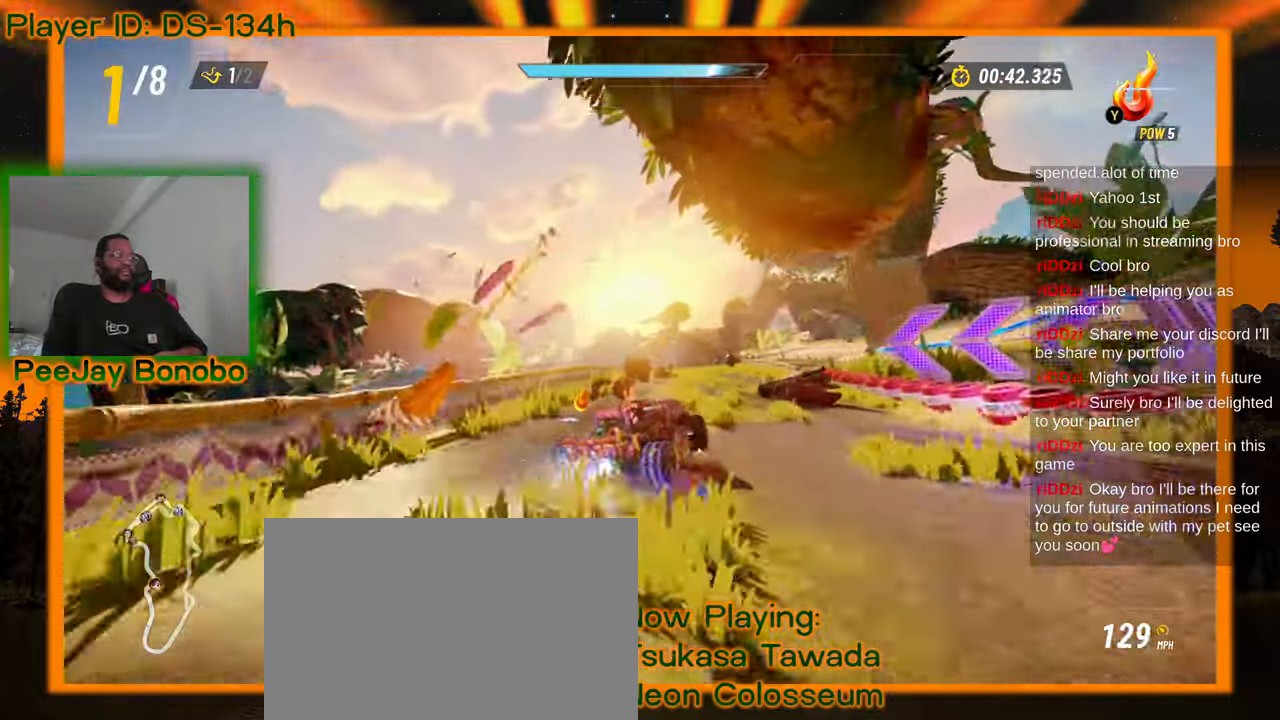
{"buttons": [], "left_stick": "down-left", "events": [[83, "left_stick", "down-left"]]}
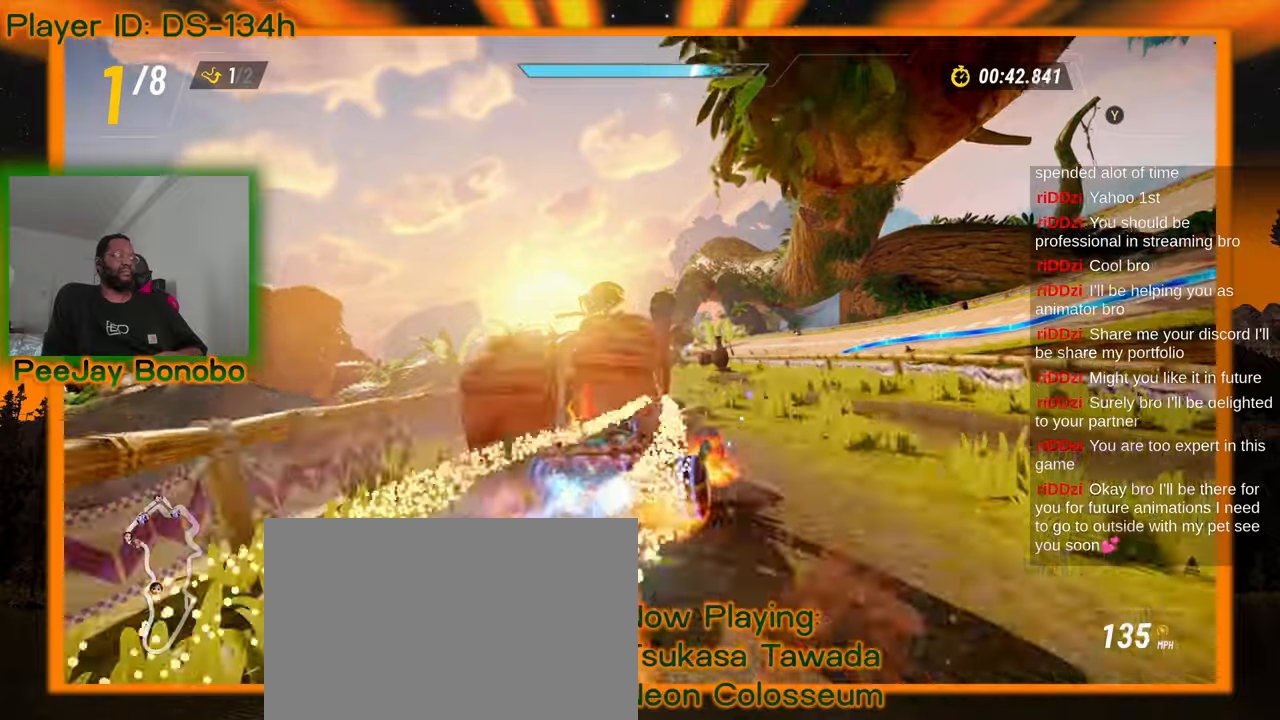
{"buttons": [], "left_stick": "left", "events": [[283, "left_stick", "left"]]}
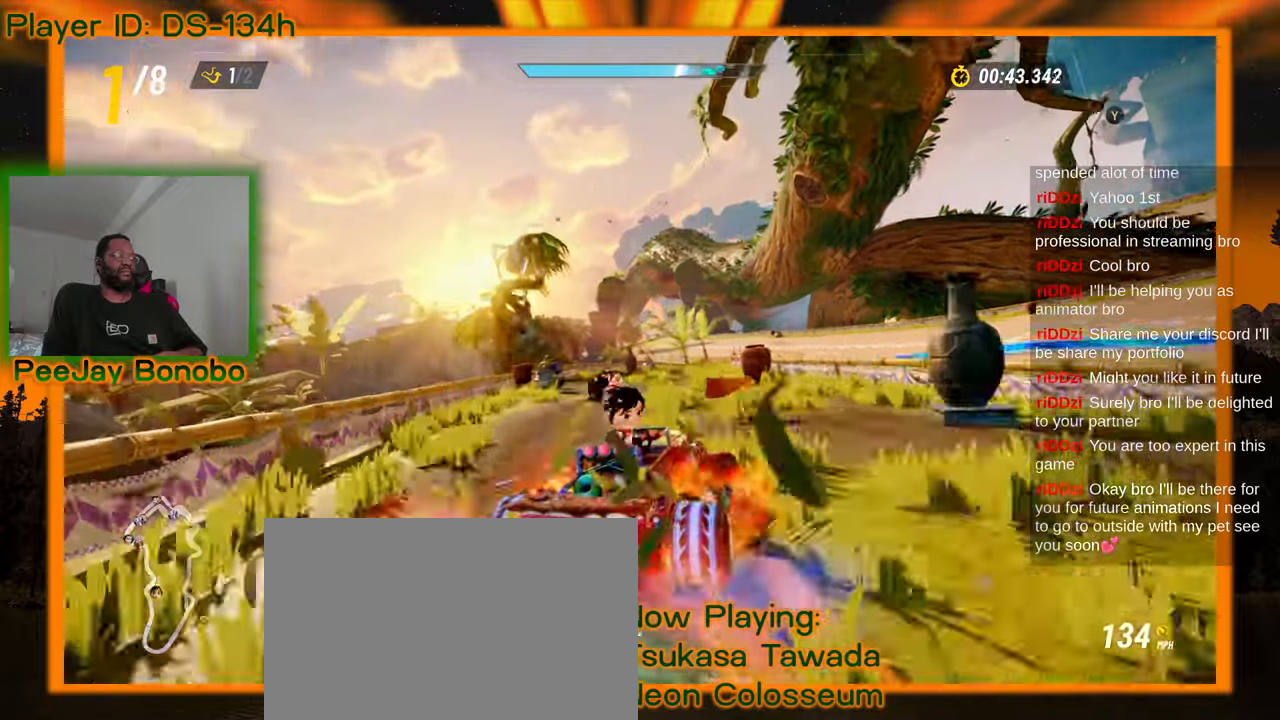
{"buttons": ["DPAD_RIGHT"], "left_stick": "left"}